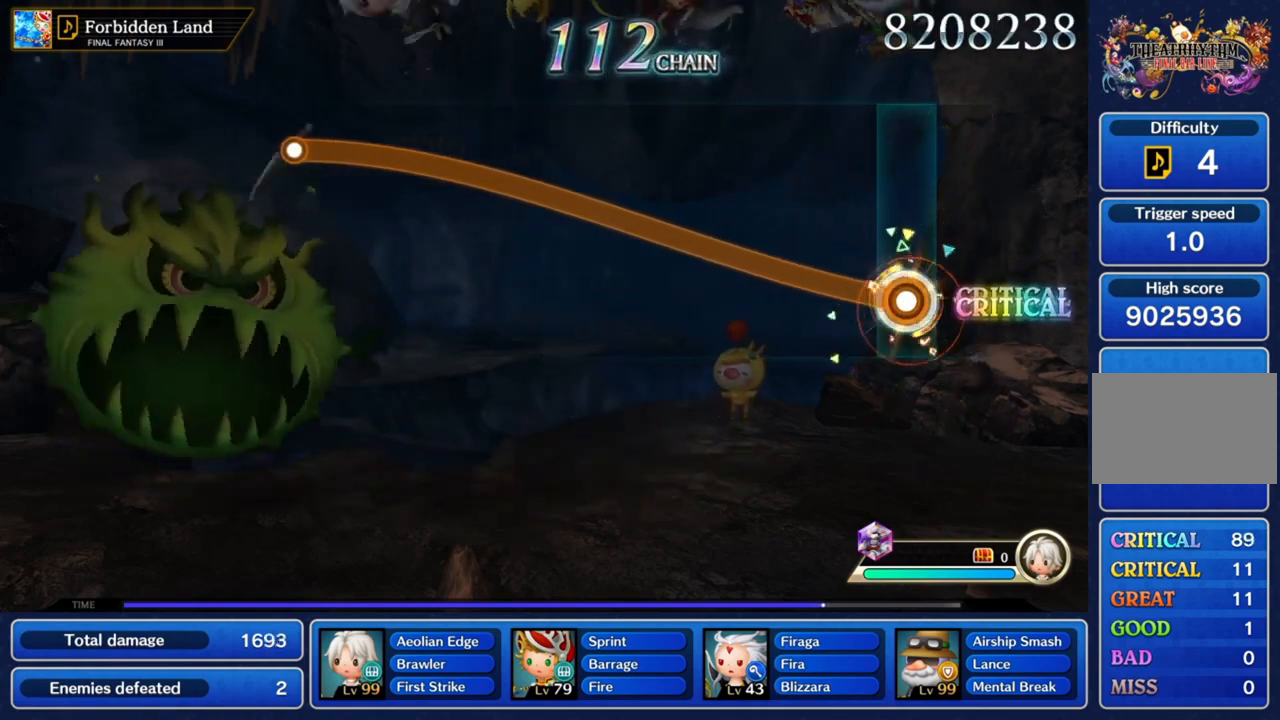
Gameplay with a controller (PlayStation layout); each line is a JSON object with the inputs held at the frame after it. "button_events" lists button changes between this image and that frame as [ms after this image, input, new state], when the widget could be followed in between (sticks are given only as held states). Not read: L3 R3.
{"buttons": ["CROSS"], "left_stick": "up-left", "right_stick": "center", "button_events": []}
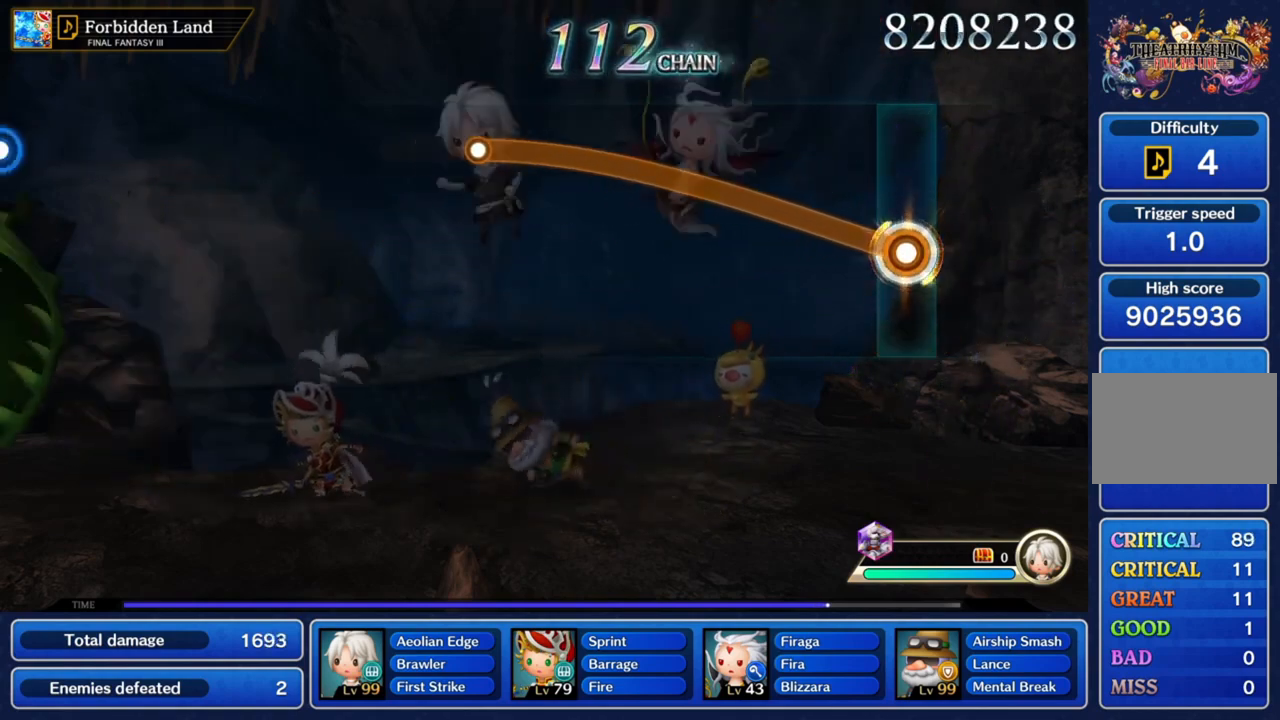
{"buttons": ["CROSS"], "left_stick": "up-left", "right_stick": "center", "button_events": []}
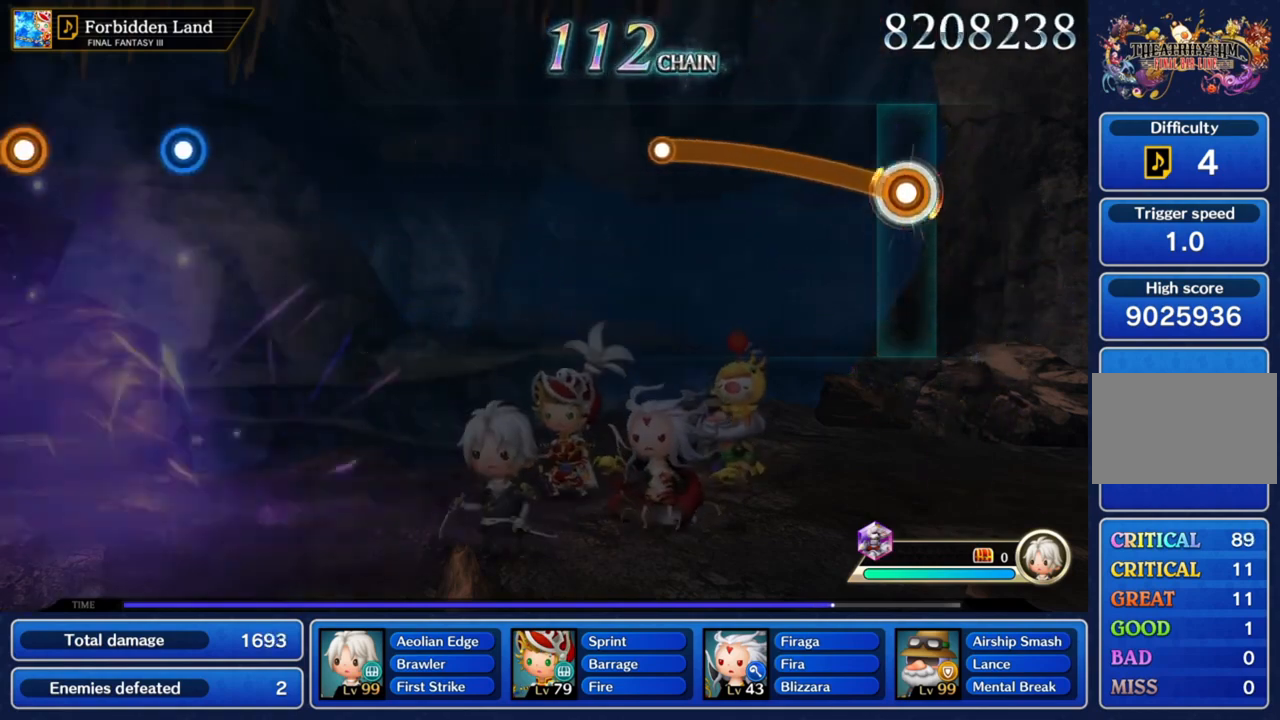
{"buttons": ["CROSS"], "left_stick": "up-left", "right_stick": "center", "button_events": []}
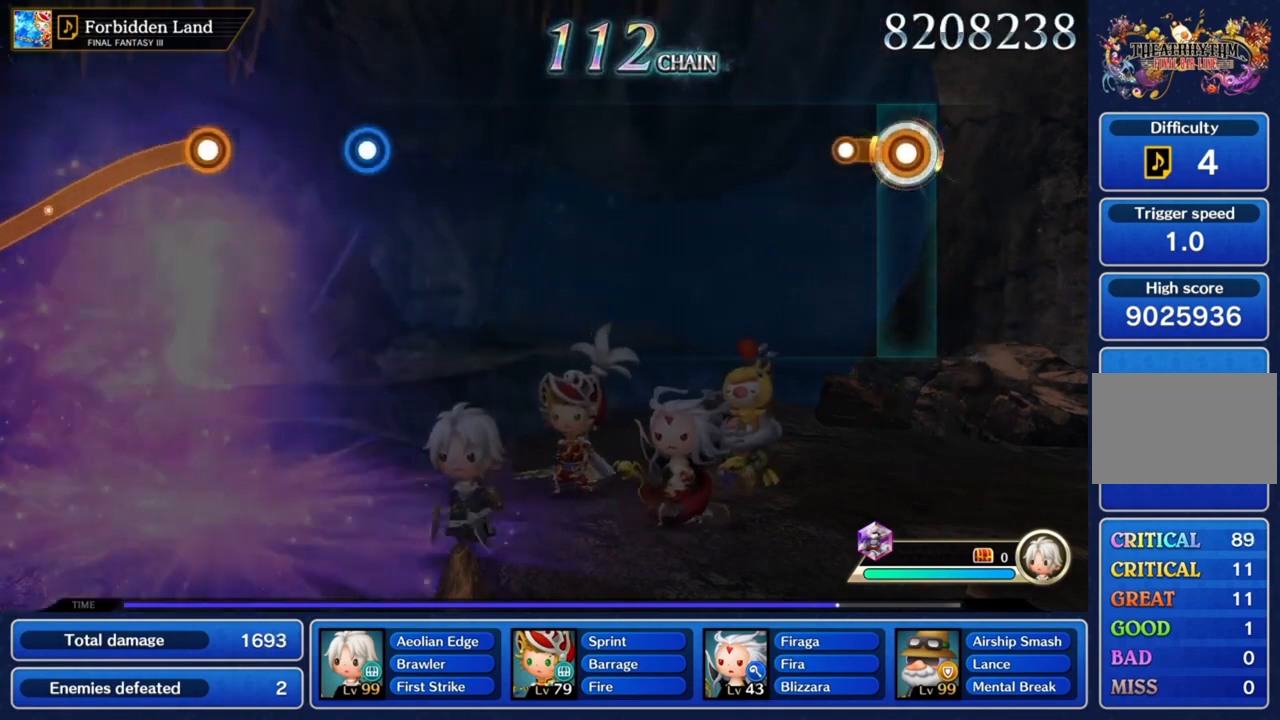
{"buttons": [], "left_stick": "center", "right_stick": "center", "button_events": [[200, "CROSS", "up"]]}
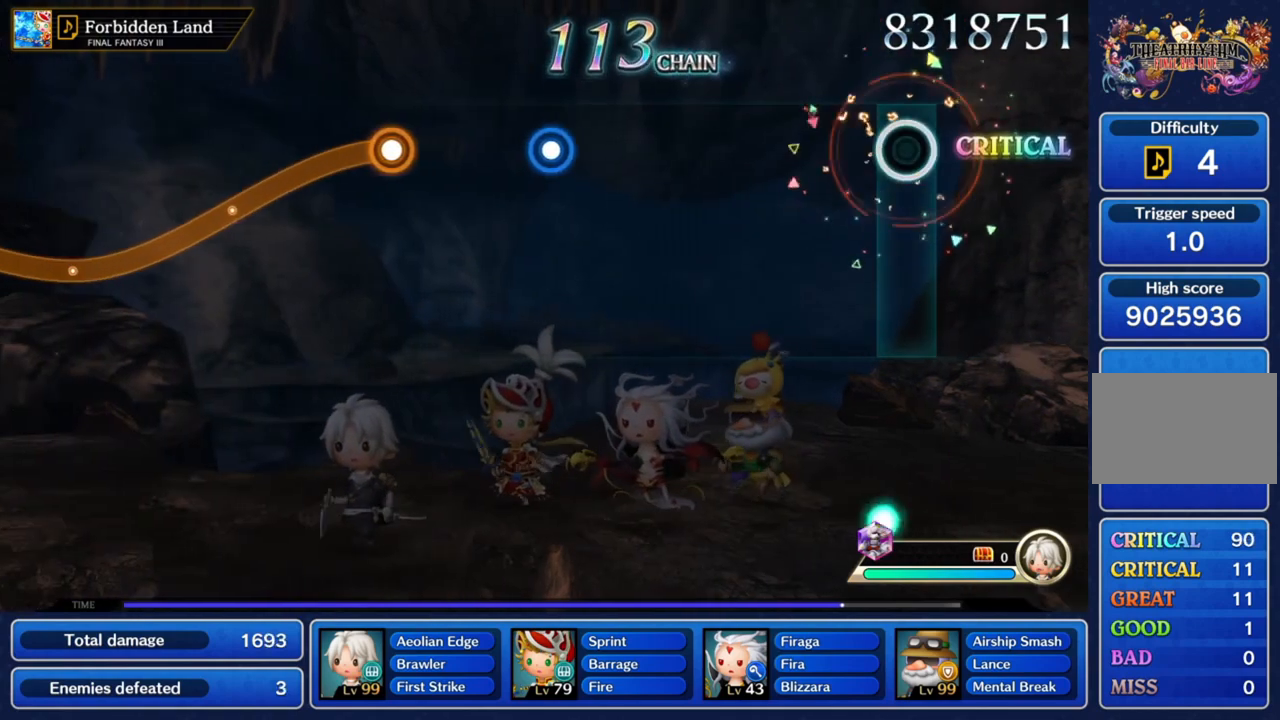
{"buttons": [], "left_stick": "center", "right_stick": "center", "button_events": []}
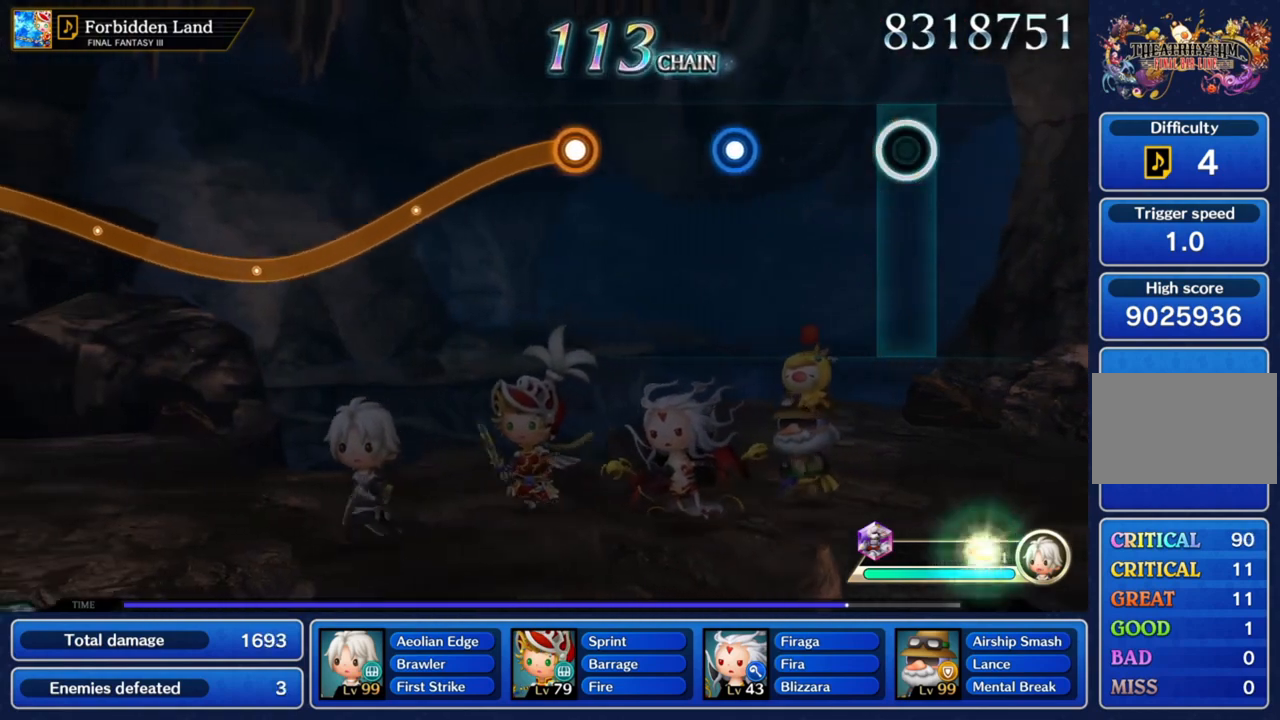
{"buttons": ["CROSS"], "left_stick": "center", "right_stick": "center", "button_events": [[500, "CROSS", "down"]]}